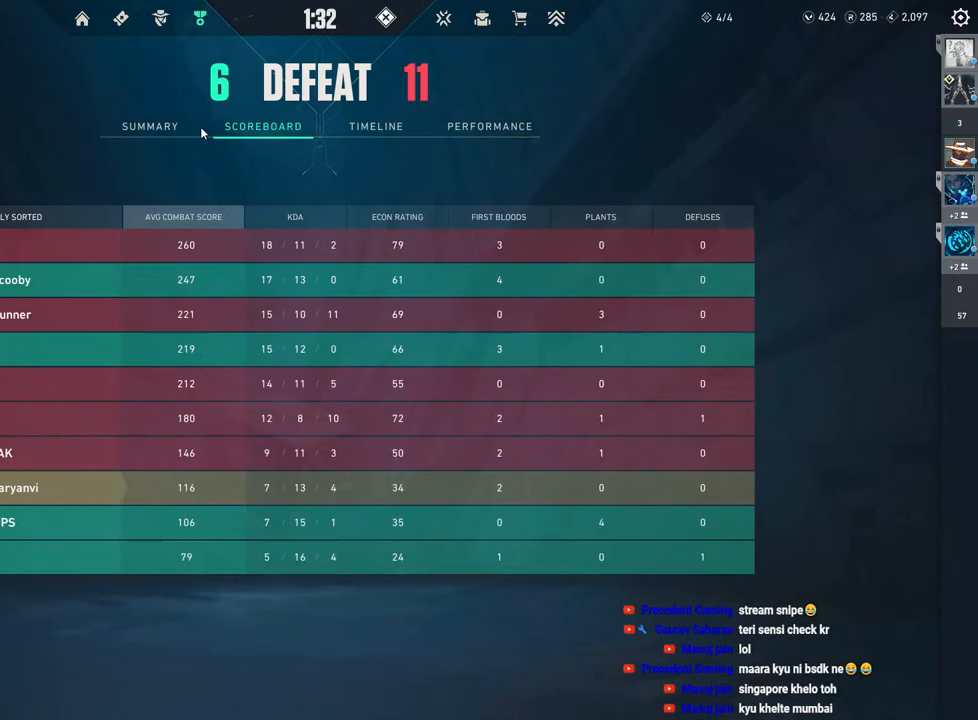
Gameplay with keyboard and mouse; each line is a JSON object with the keys and mouse buttons held at the frame after it. "events" lists presses ("down") and releases ("up") of "a", "ctrl", "d", "e", "f", "q", "r", "s", "shift", "space", "tab", "w", "mouse_left", "mouse_wheel", "mouse_right", "mouse_mb4" and "mouse_mb5" between this image and that frame as [ms after this image, input, new state], when the widget could be followed in between. "mouse_left", "mouse_wheel", "mouse_right", "mouse_mb4", "mouse_mb5" = the "left", "wheel", "right", "mb4", "mb5" buttons of the "mouse" list. No other keys are recorded. "wheel" means that the mouse wheel is clicked or scrolled. Mouse movement is not recorded.
{"keys": [], "mouse": [], "events": []}
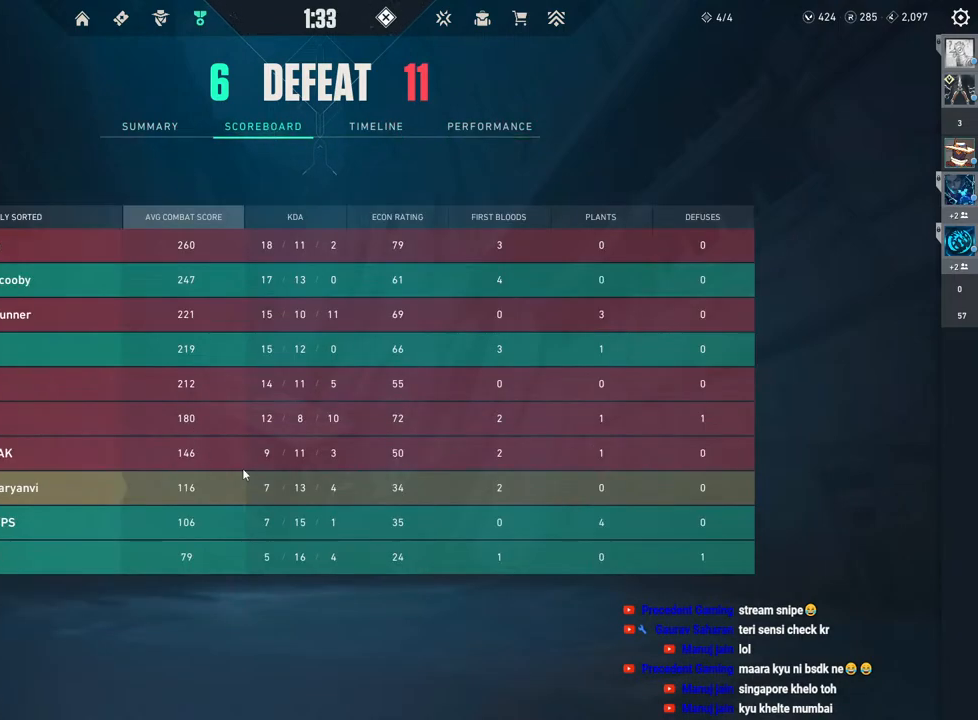
{"keys": [], "mouse": [], "events": []}
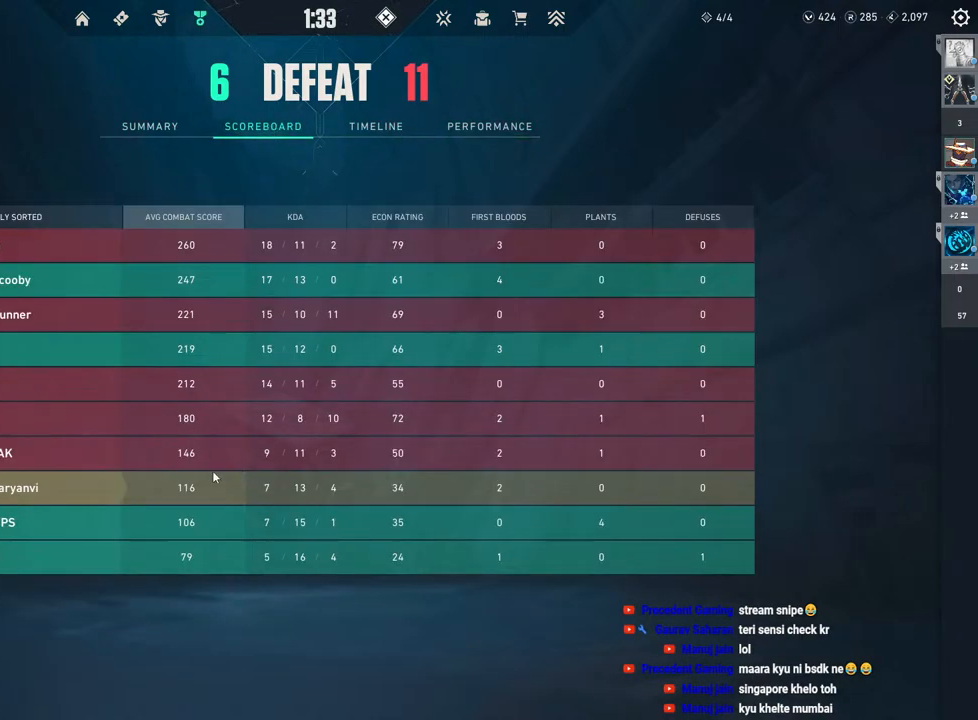
{"keys": [], "mouse": [], "events": []}
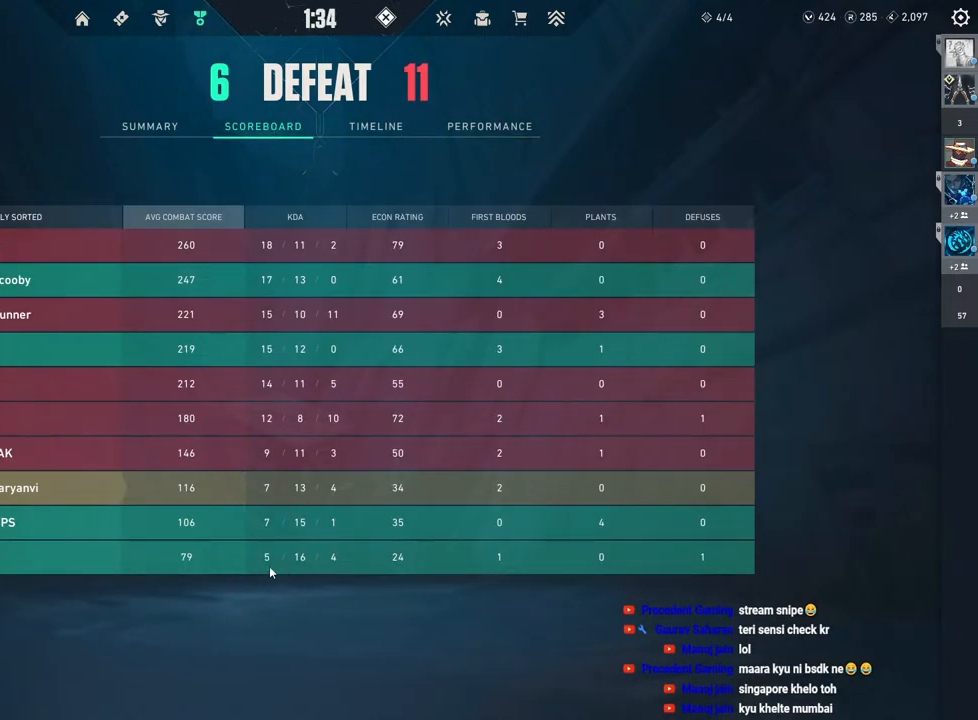
{"keys": [], "mouse": [], "events": []}
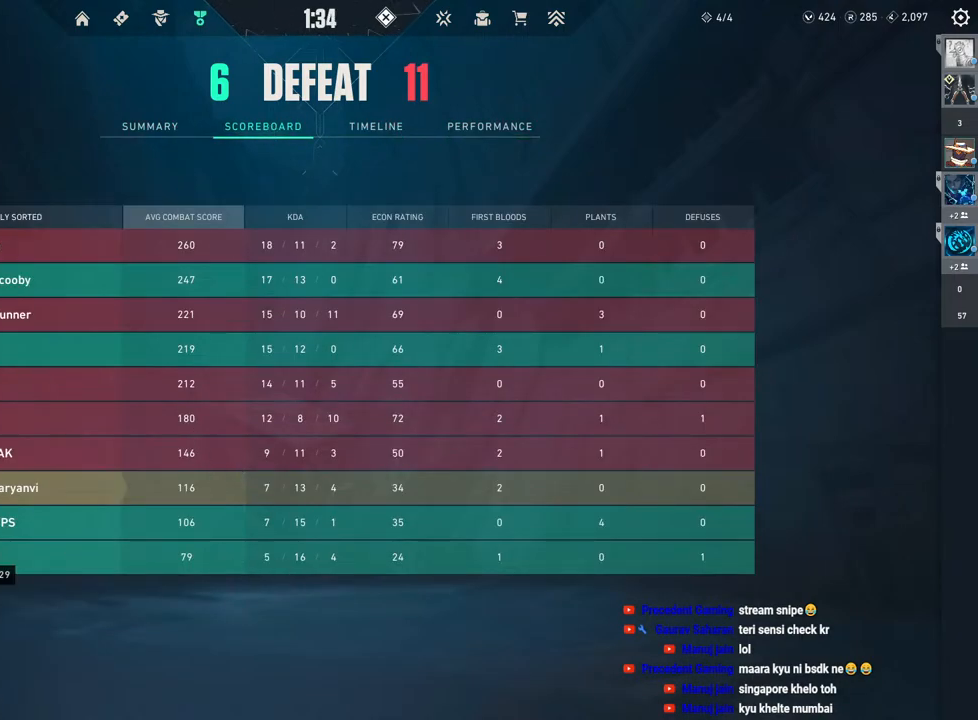
{"keys": [], "mouse": [], "events": []}
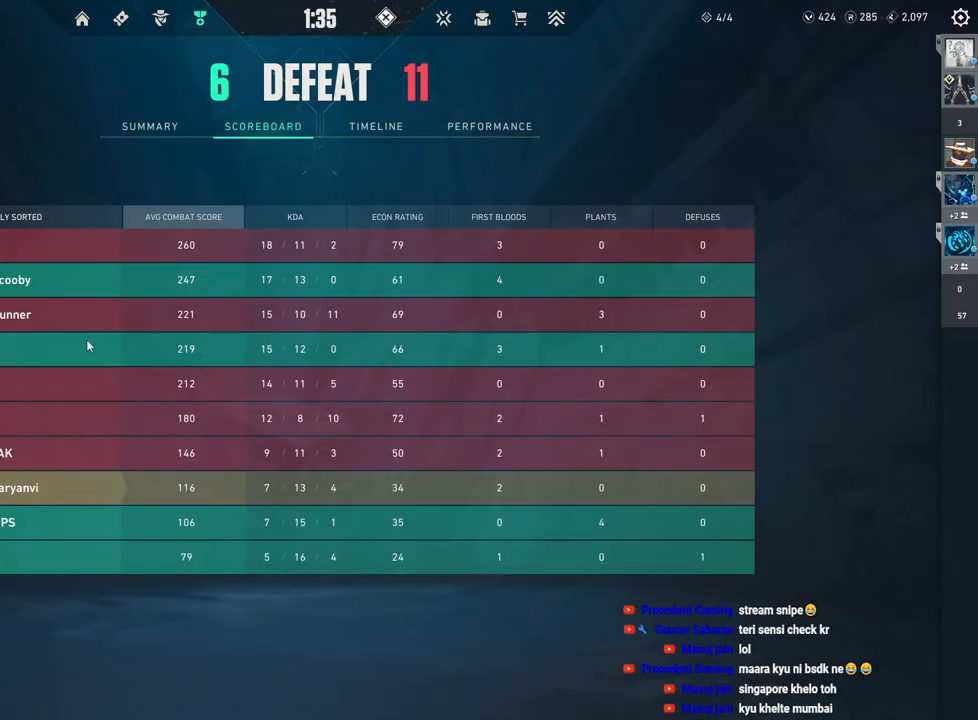
{"keys": [], "mouse": [], "events": []}
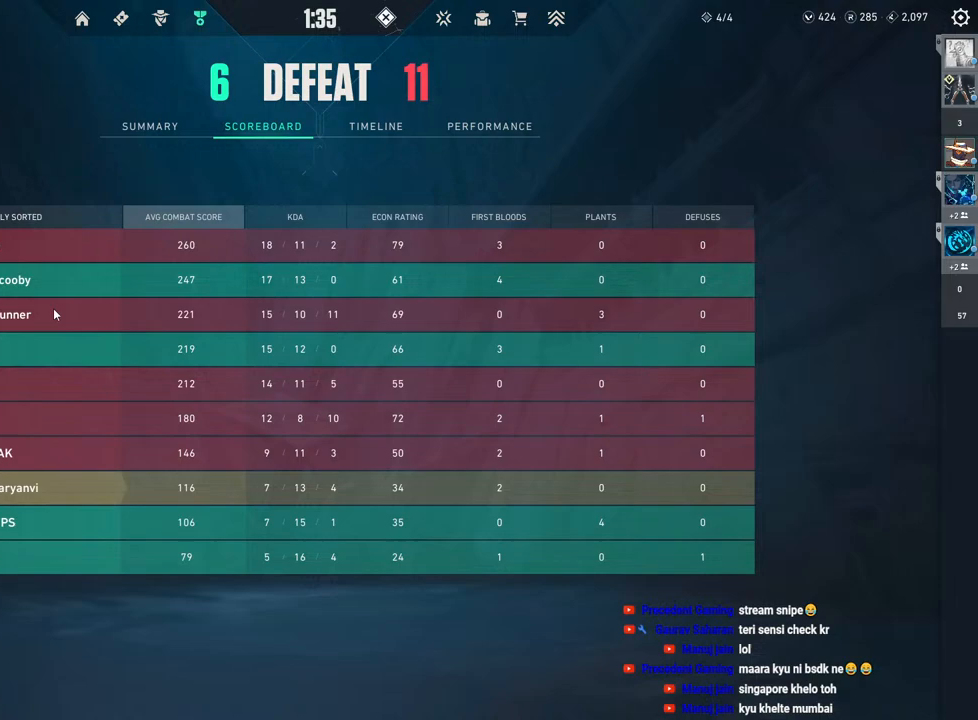
{"keys": [], "mouse": [], "events": []}
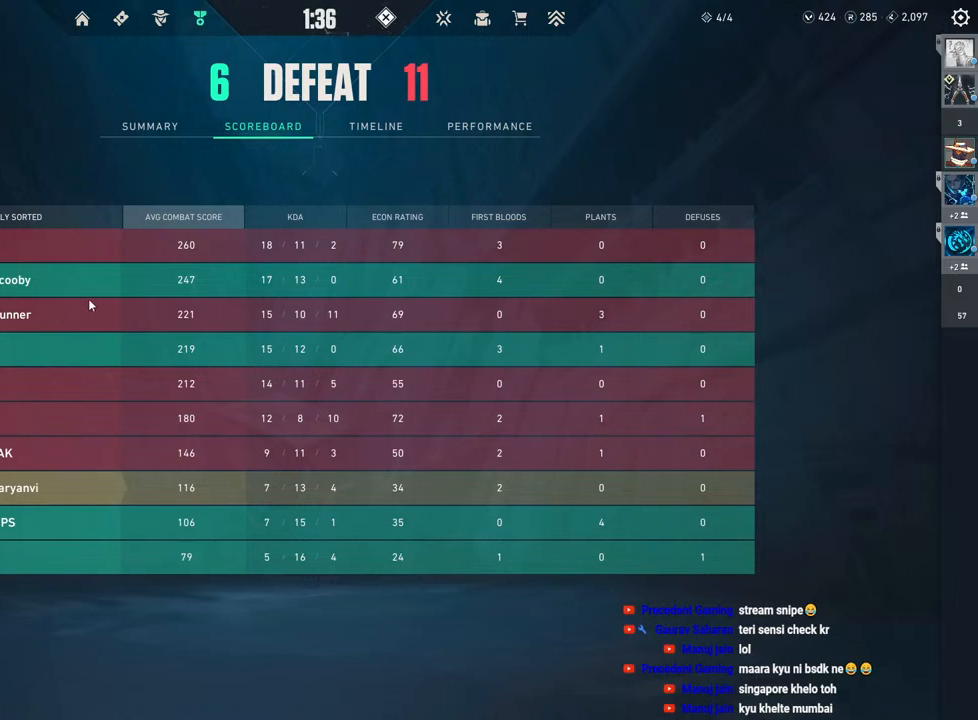
{"keys": [], "mouse": [], "events": []}
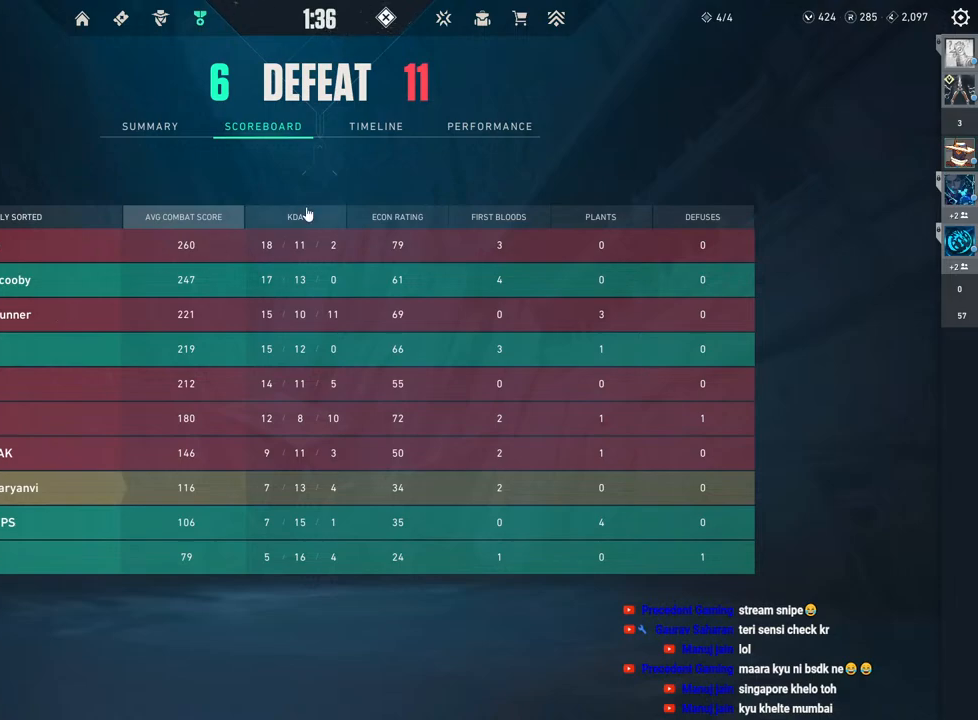
{"keys": [], "mouse": [], "events": [[333, "mouse_left", "down"], [467, "mouse_left", "up"]]}
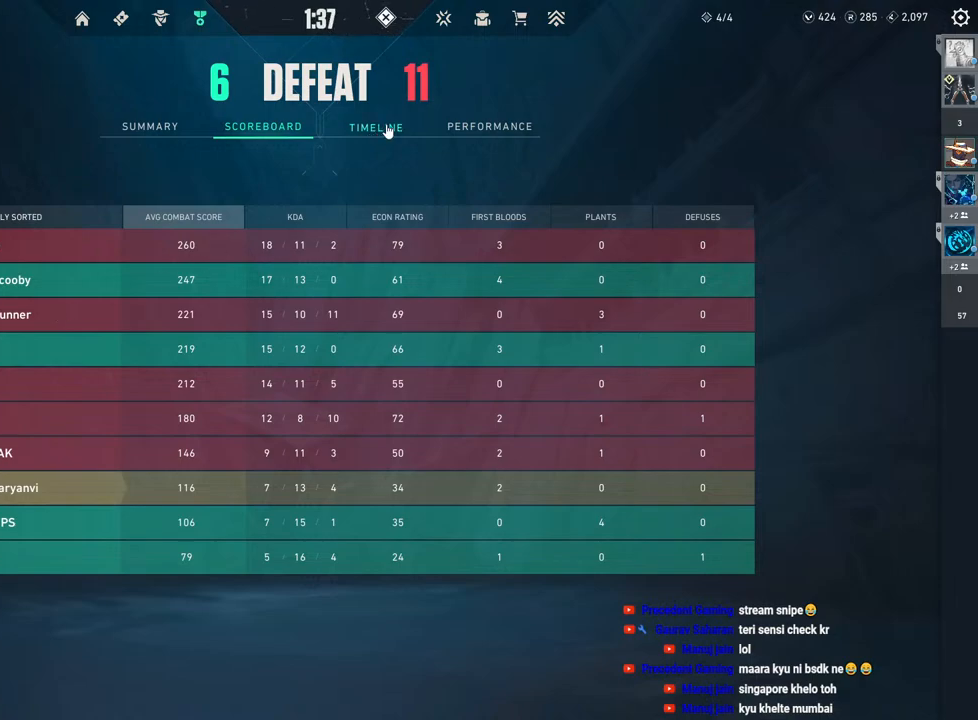
{"keys": [], "mouse": [], "events": [[233, "mouse_left", "down"], [350, "mouse_left", "up"]]}
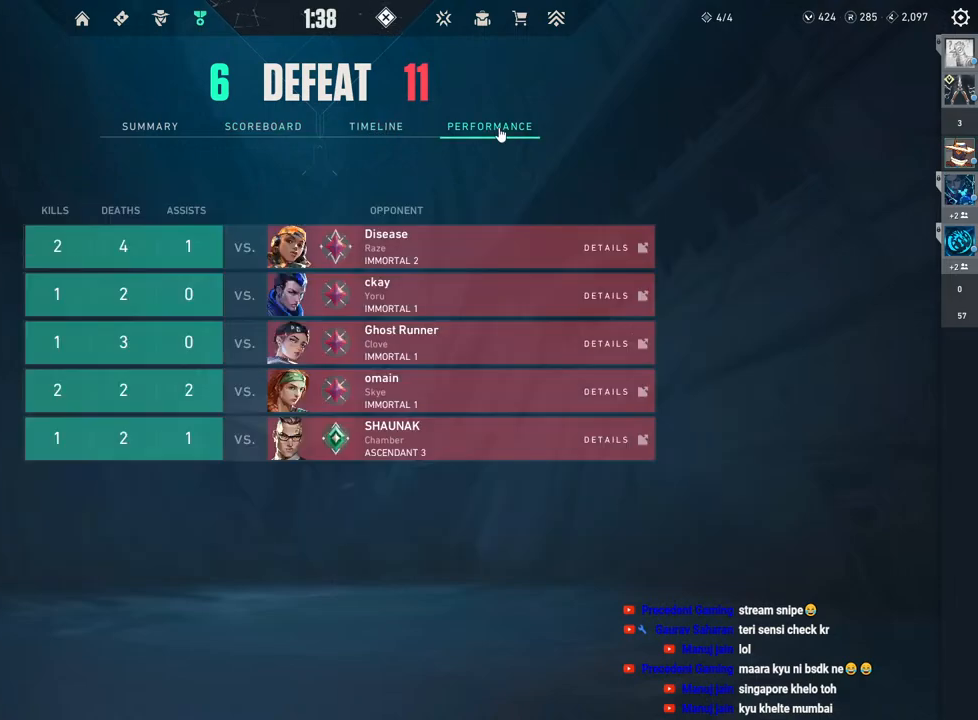
{"keys": [], "mouse": [], "events": []}
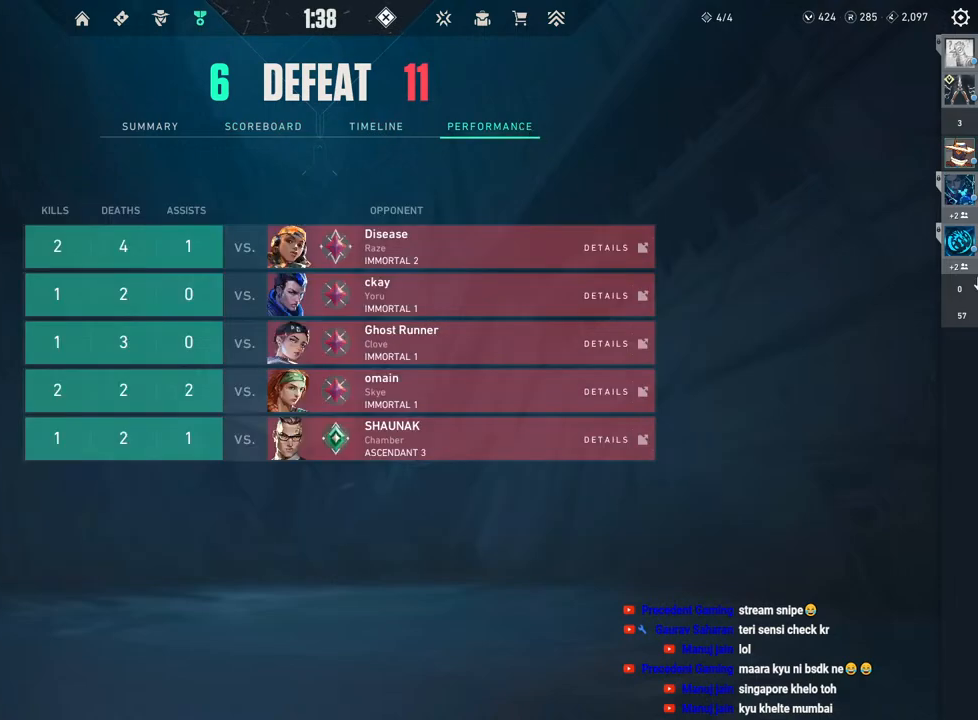
{"keys": [], "mouse": [], "events": [[67, "mouse_left", "down"], [150, "mouse_left", "up"]]}
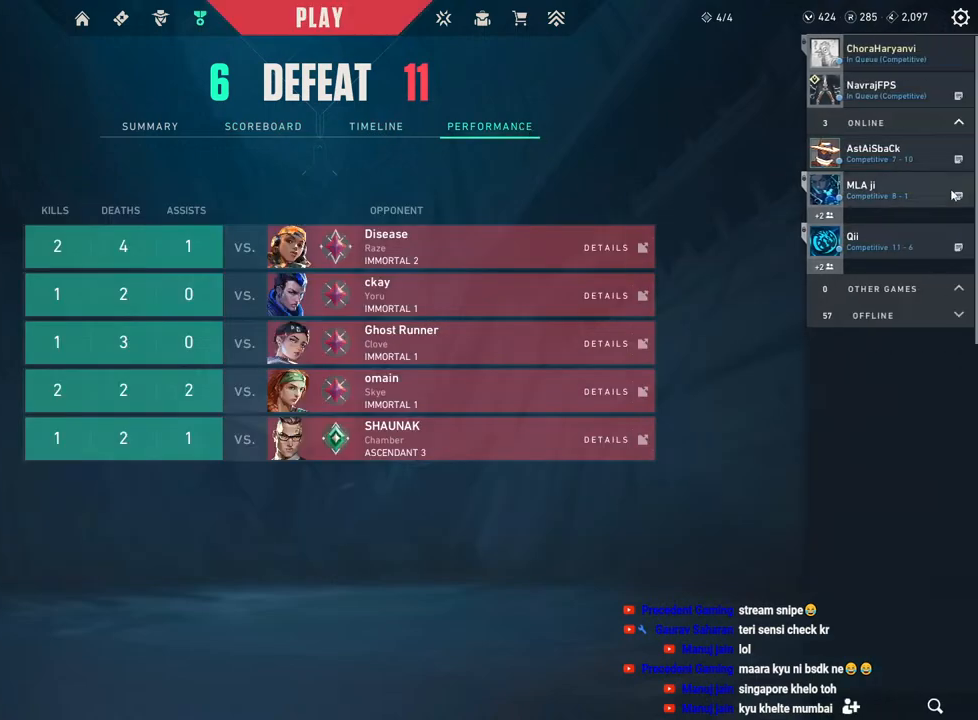
{"keys": [], "mouse": [], "events": []}
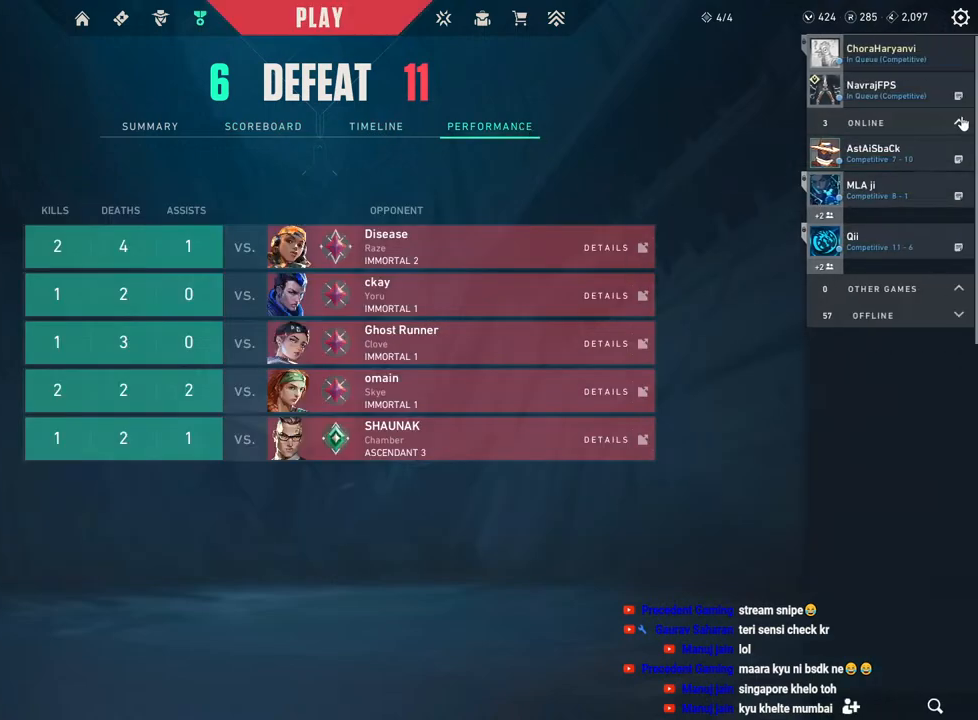
{"keys": [], "mouse": [], "events": [[67, "mouse_left", "down"], [183, "mouse_left", "up"]]}
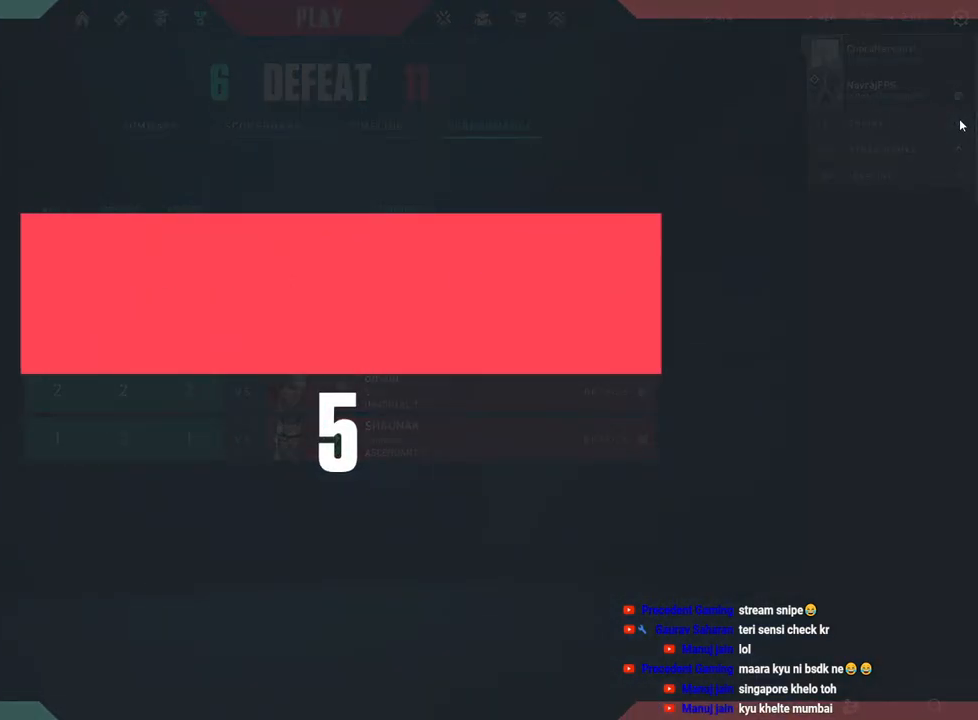
{"keys": [], "mouse": [], "events": []}
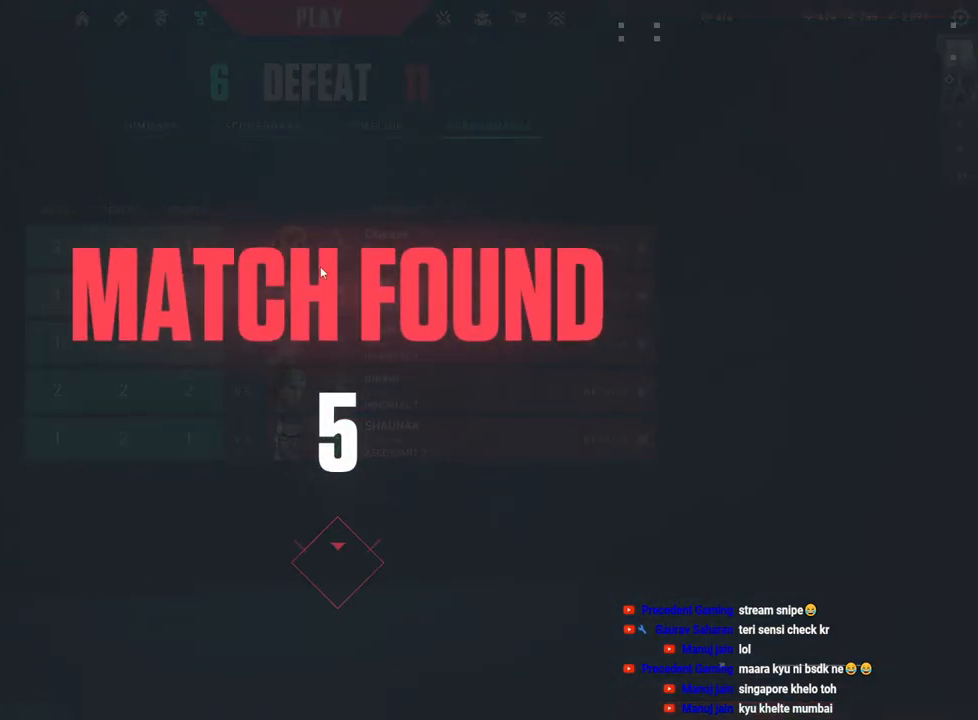
{"keys": [], "mouse": [], "events": []}
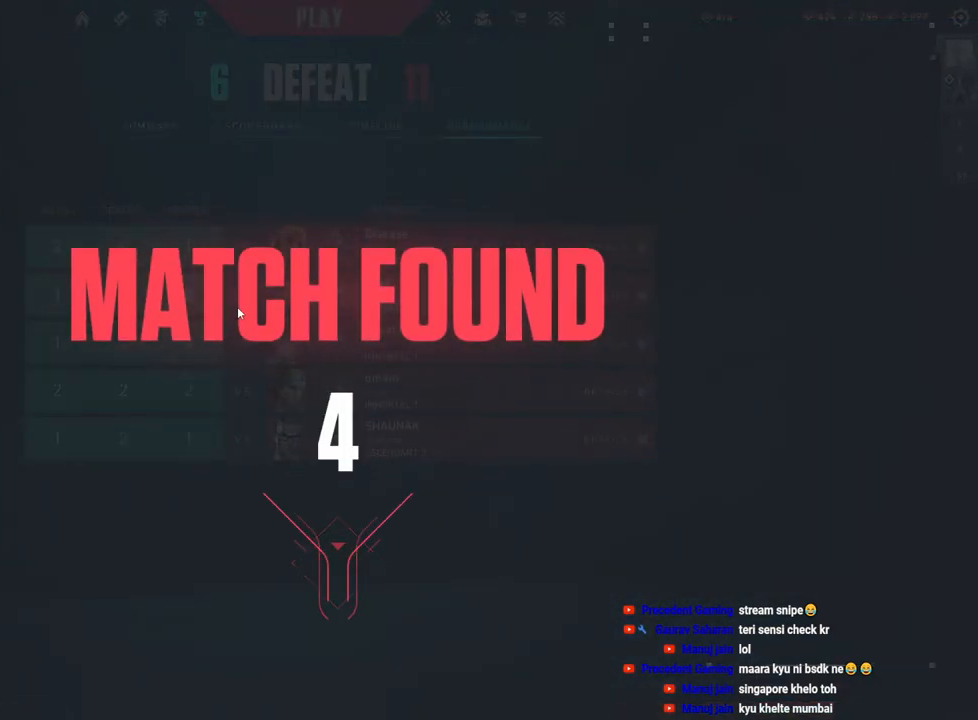
{"keys": [], "mouse": [], "events": []}
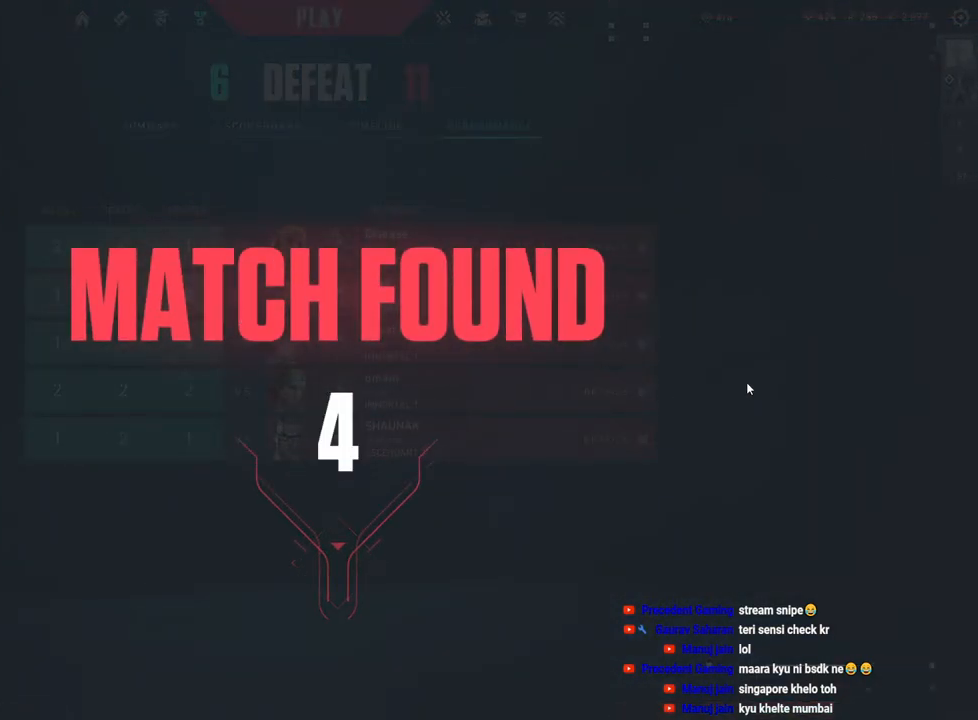
{"keys": [], "mouse": [], "events": []}
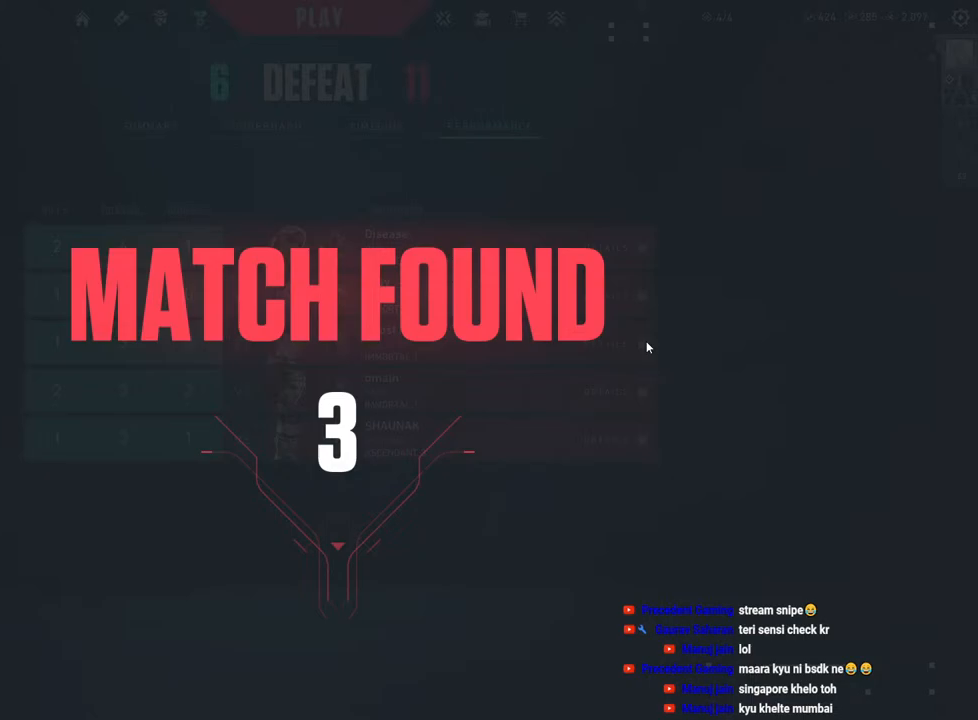
{"keys": [], "mouse": [], "events": []}
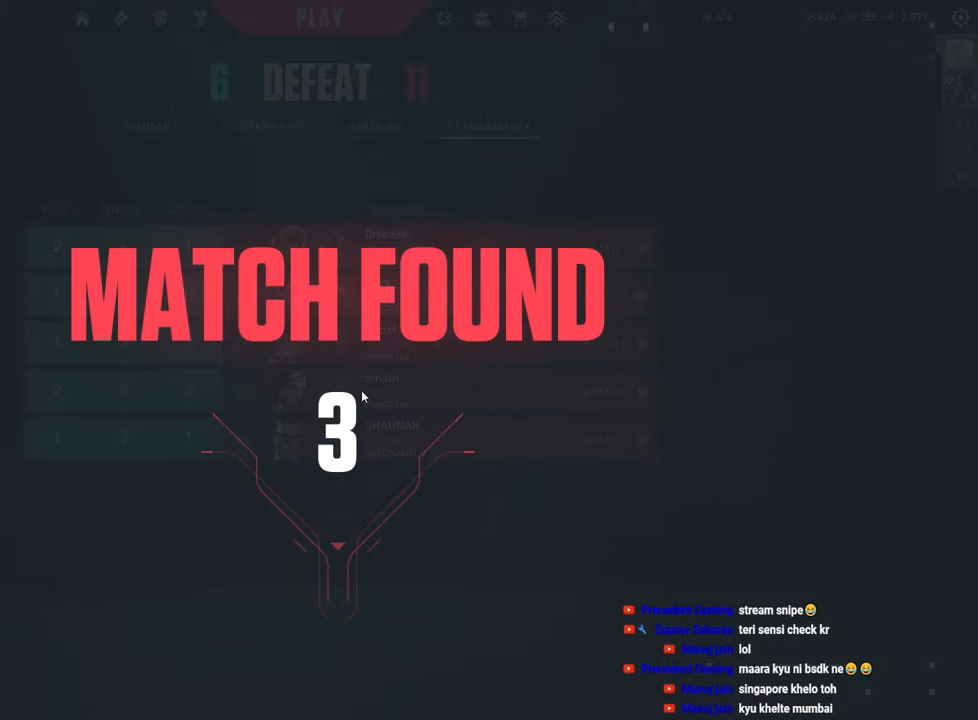
{"keys": [], "mouse": [], "events": []}
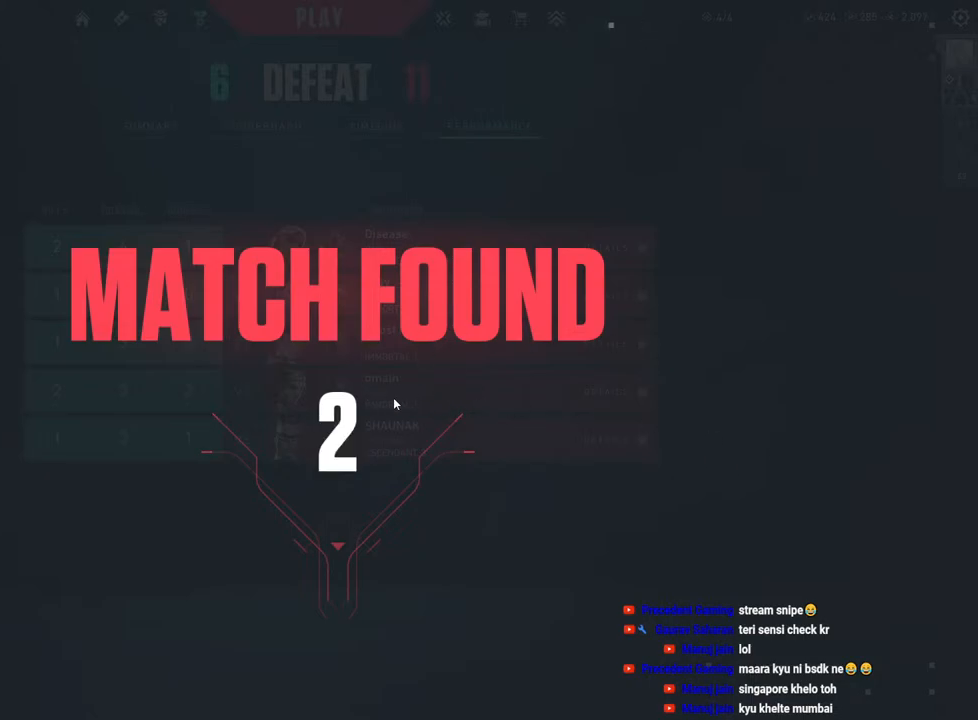
{"keys": [], "mouse": [], "events": []}
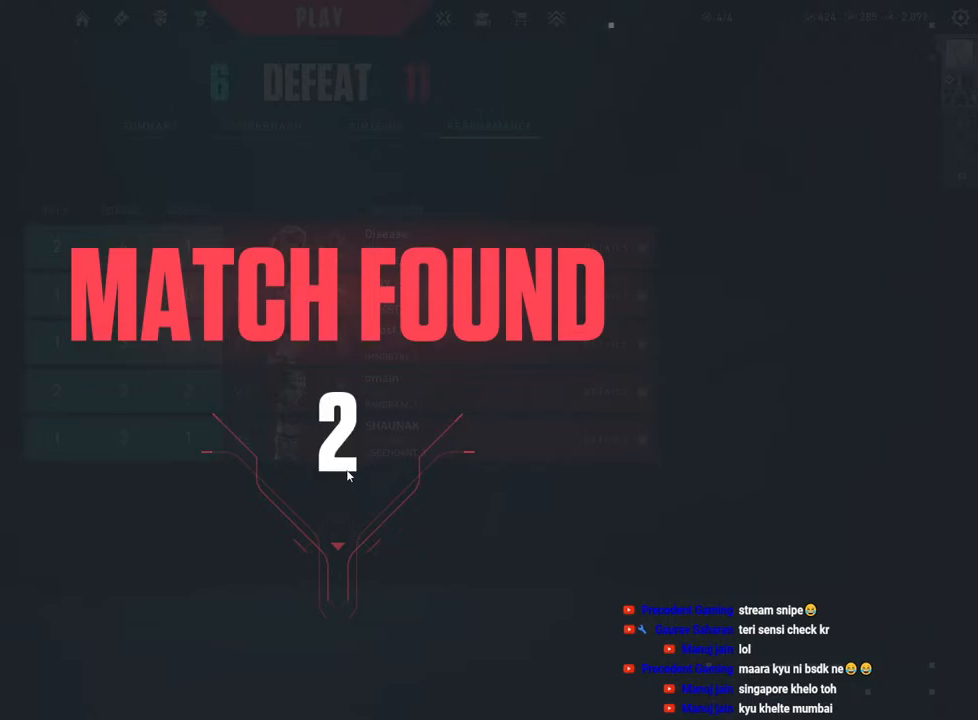
{"keys": [], "mouse": [], "events": []}
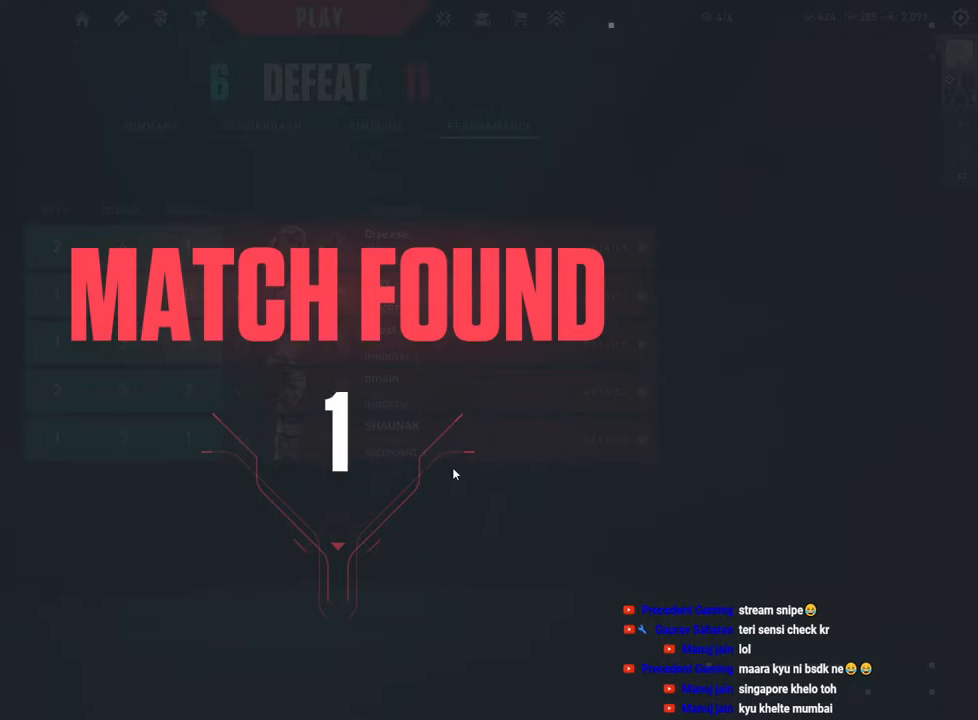
{"keys": [], "mouse": [], "events": []}
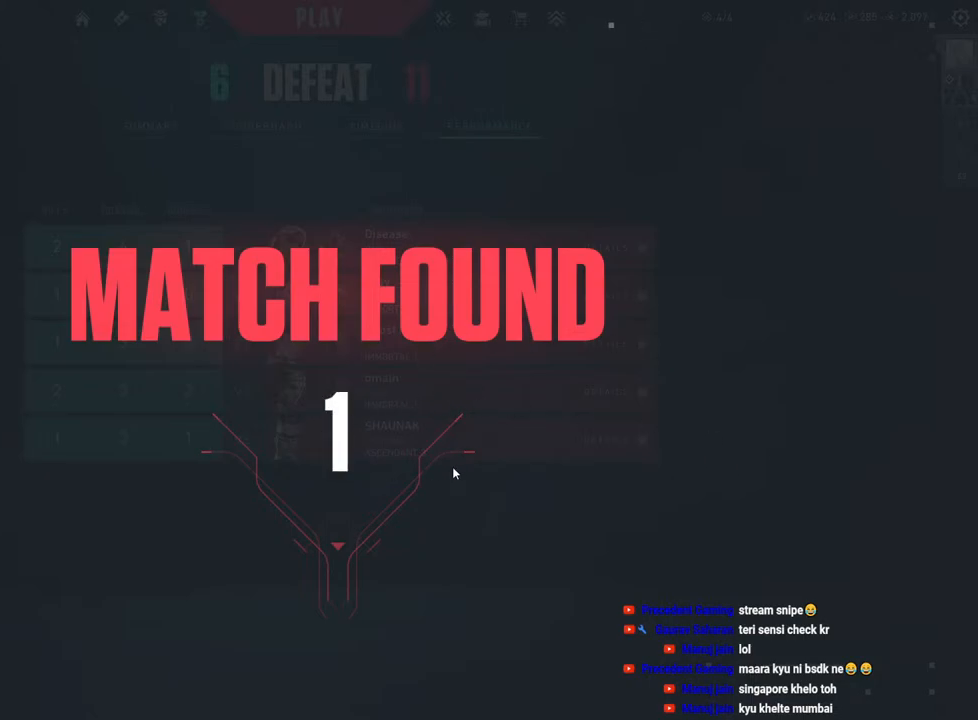
{"keys": [], "mouse": [], "events": []}